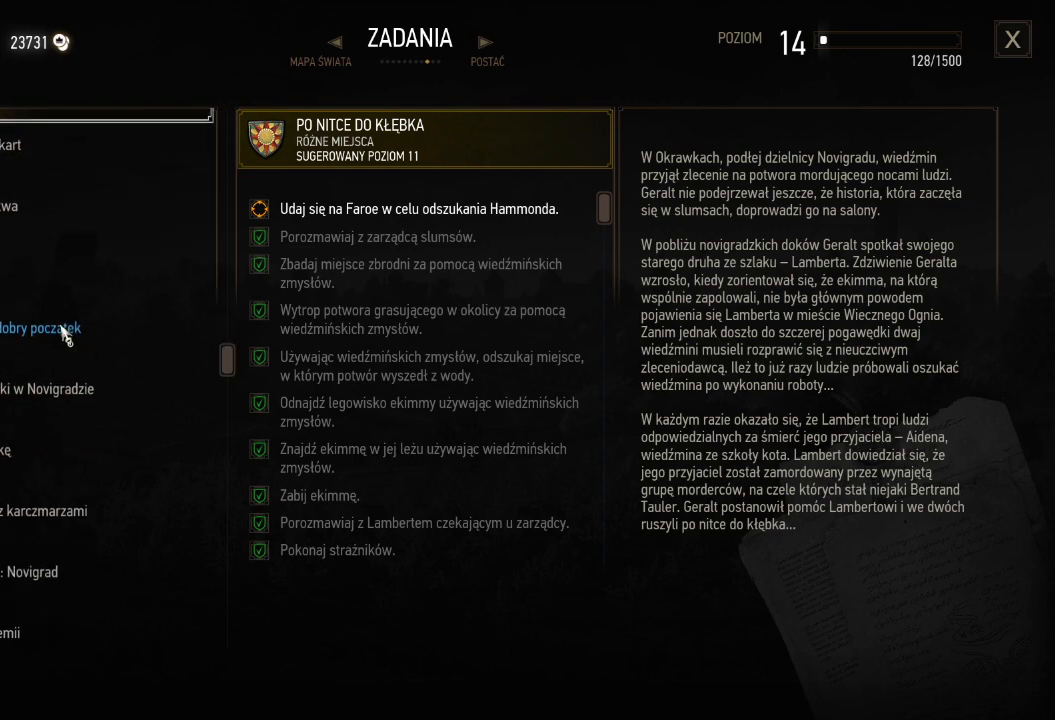
Gameplay with keyboard and mouse; each line is a JSON object with the keys and mouse buttons held at the frame after it. "events" lists presses ("down") and releases ("up") of "a", "ctrl", "d", "e", "q", "s", "shift", "space", "w", "mouse_left", "mouse_wheel", "mouse_right", "mouse_mb4" and "mouse_mb5" between this image and that frame as [ms after this image, input, new state], when the widget could be followed in between. "mouse_left", "mouse_wheel", "mouse_right", "mouse_mb4", "mouse_mb5" = the "left", "wheel", "right", "mb4", "mb5" buttons of the "mouse" list. No other keys are recorded. "wheel" means that the mouse wheel is clicked or scrolled. Mouse movement is not recorded.
{"keys": [], "mouse": ["wheel"], "events": [[140, "s", "down"], [200, "s", "up"]]}
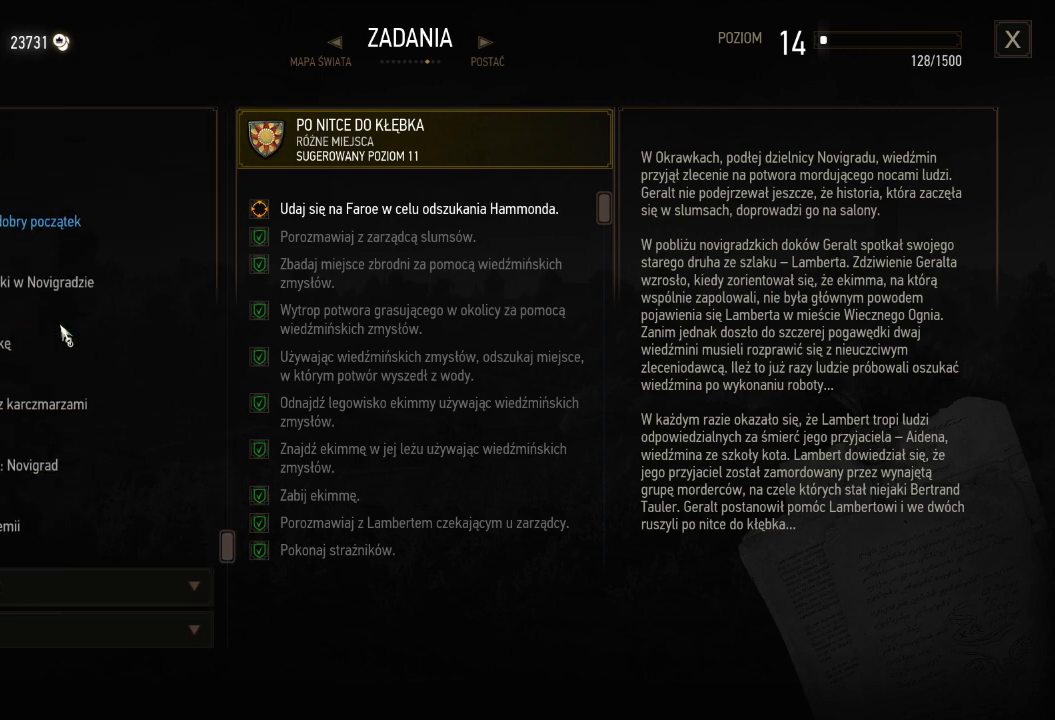
{"keys": [], "mouse": [], "events": [[380, "mouse_wheel", "up"]]}
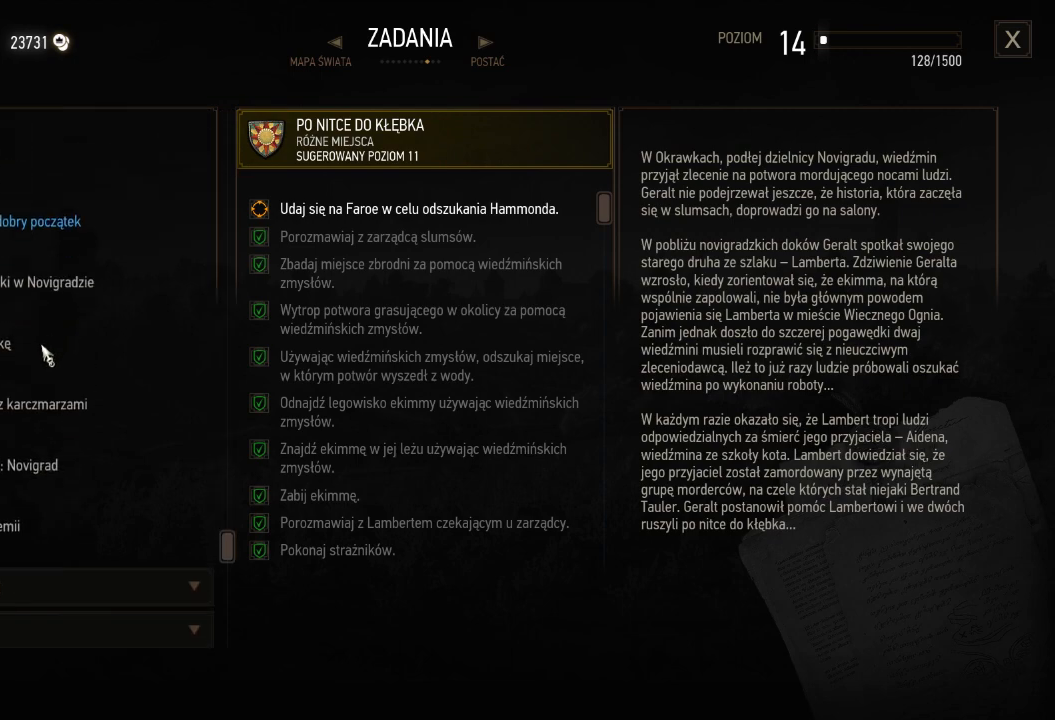
{"keys": [], "mouse": [], "events": []}
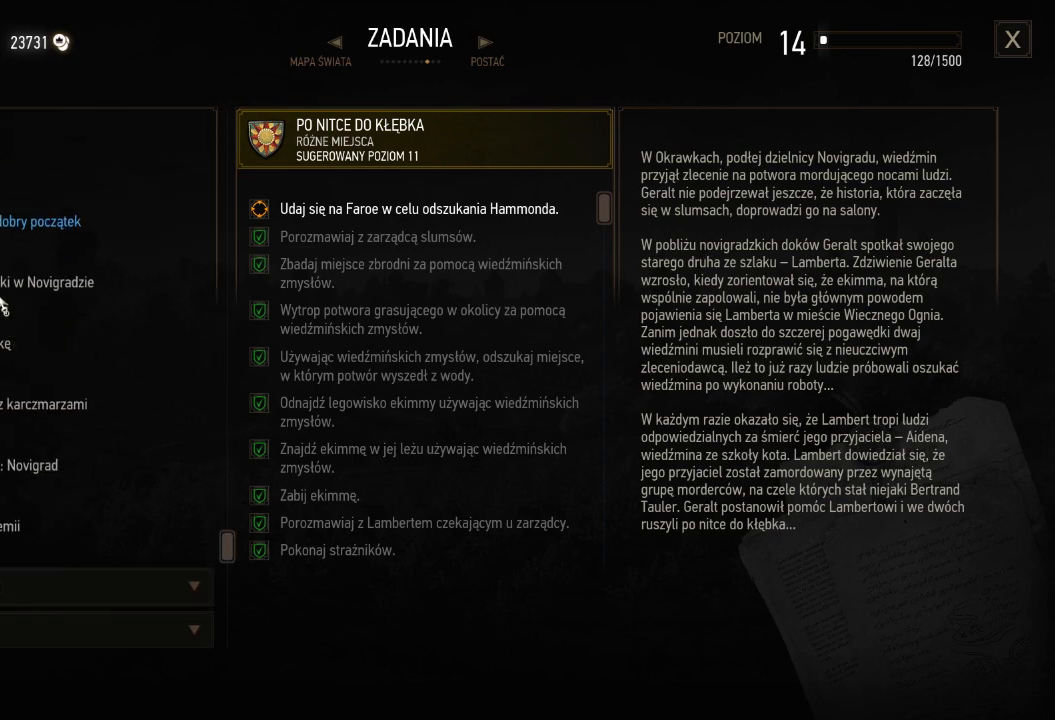
{"keys": [], "mouse": [], "events": []}
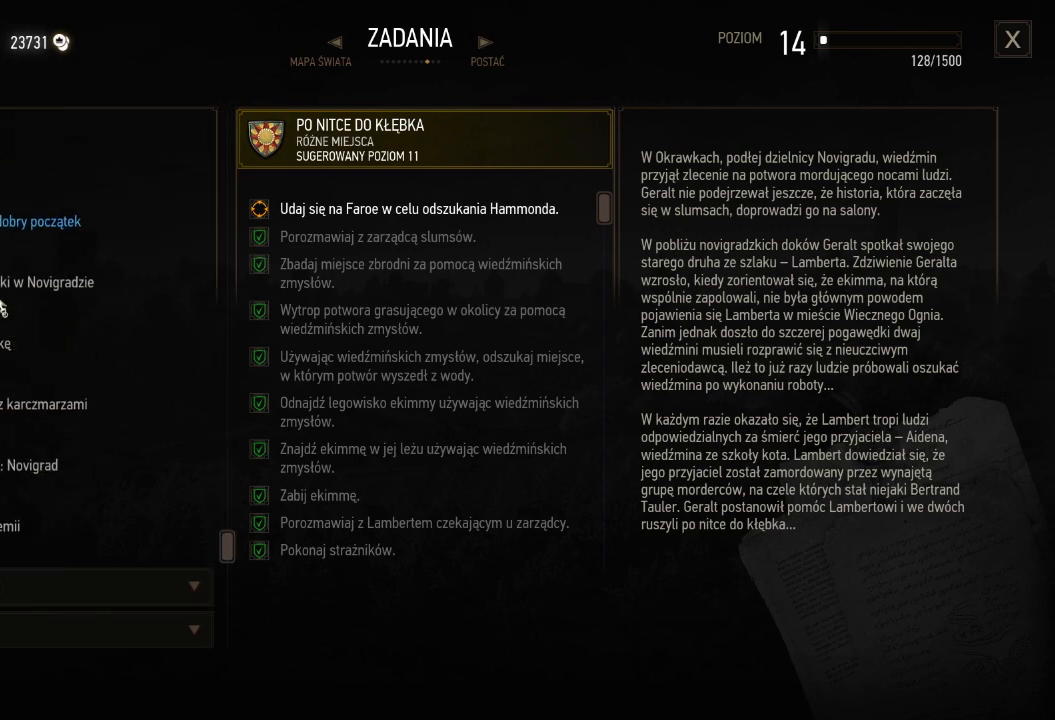
{"keys": [], "mouse": [], "events": []}
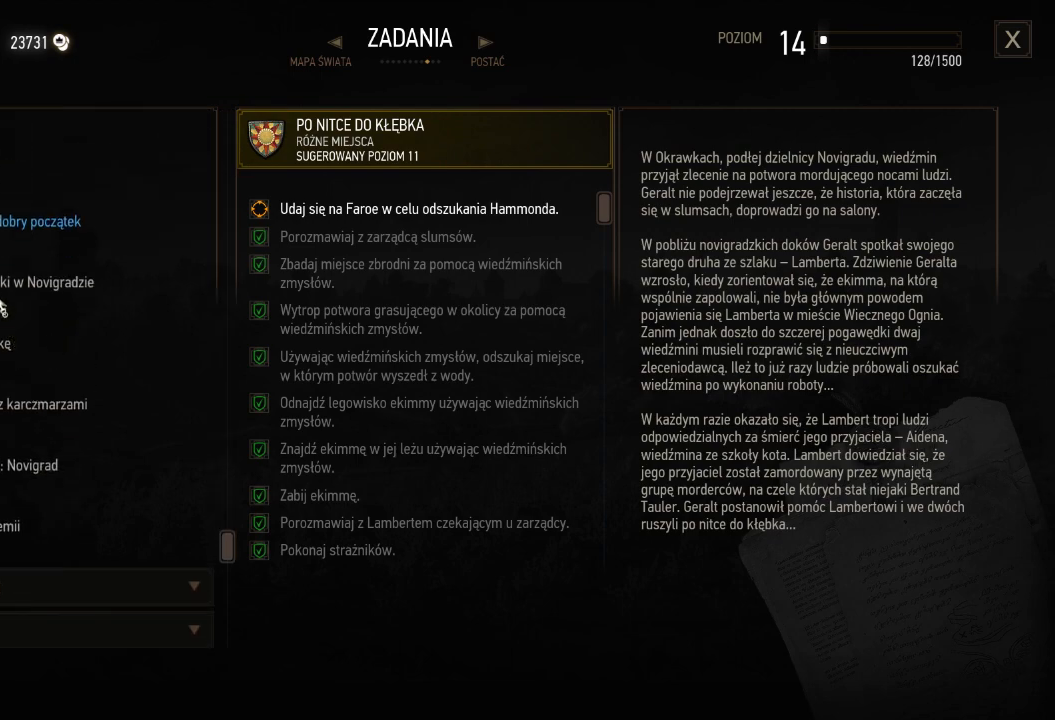
{"keys": [], "mouse": [], "events": []}
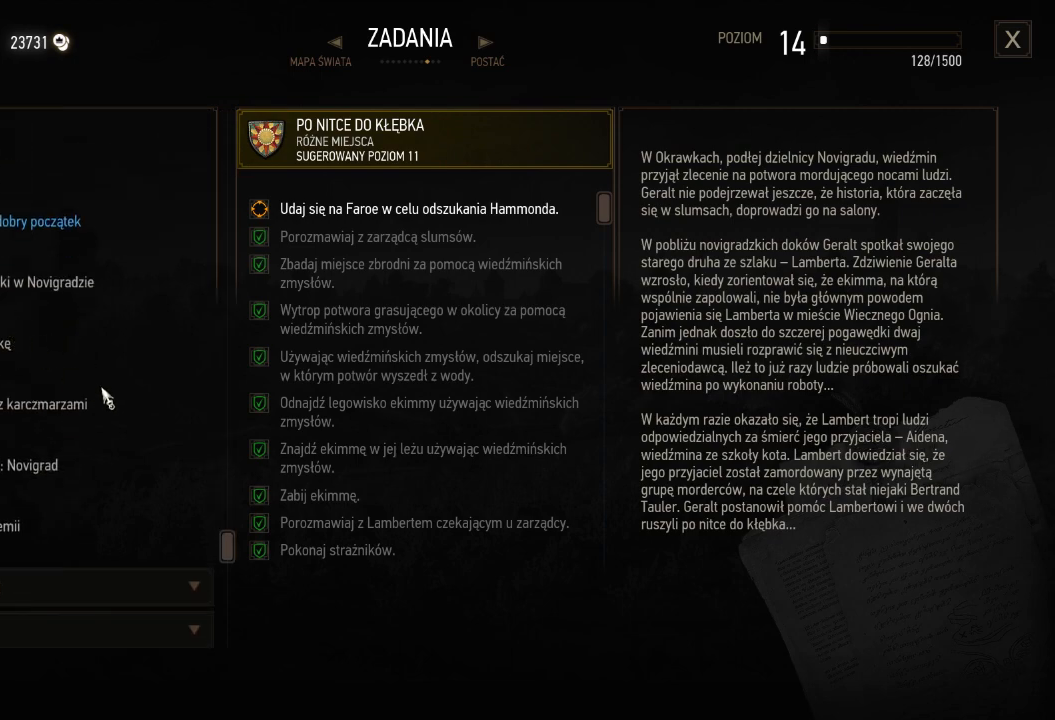
{"keys": [], "mouse": [], "events": []}
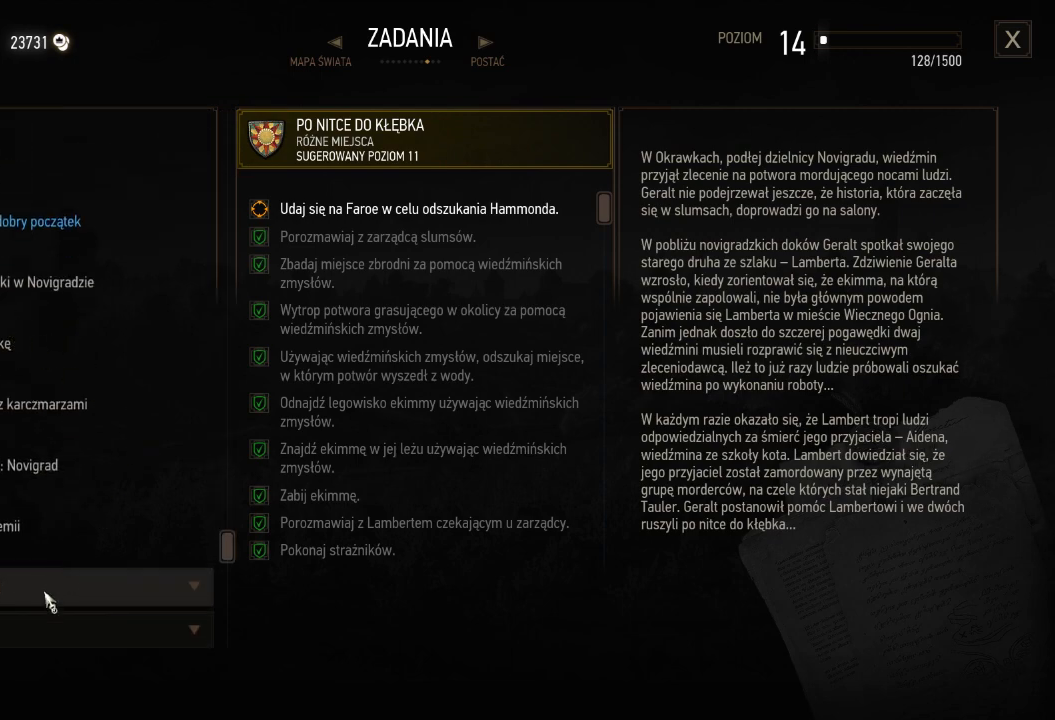
{"keys": [], "mouse": ["wheel"], "events": [[40, "mouse_left", "down"], [160, "mouse_left", "up"], [480, "mouse_wheel", "down"]]}
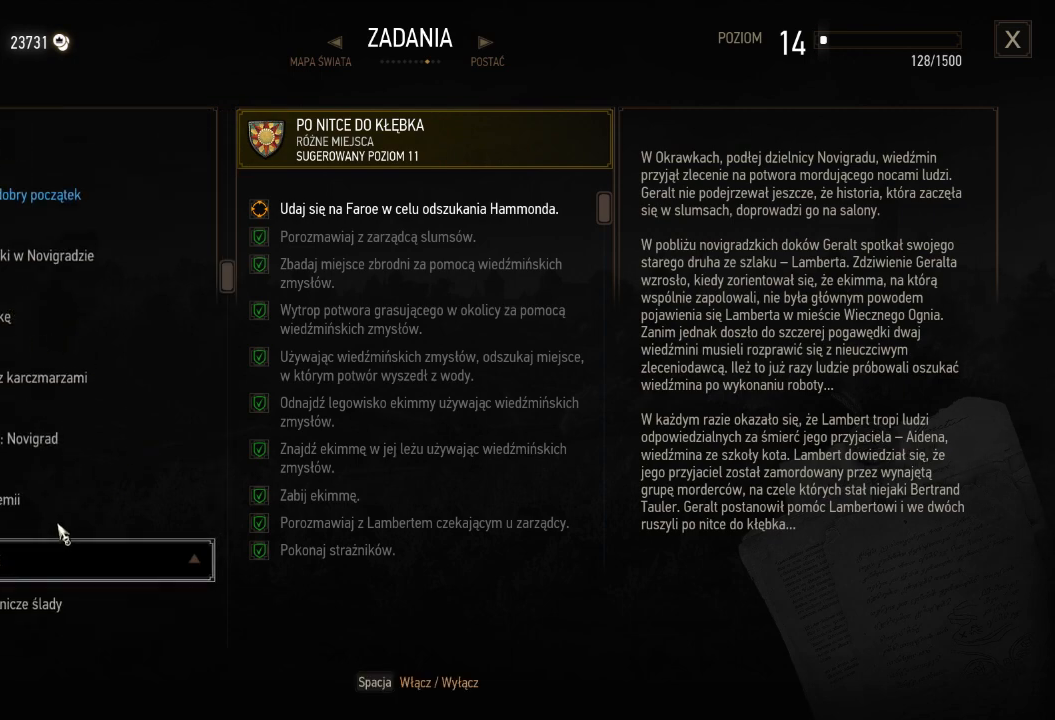
{"keys": ["s"], "mouse": ["wheel"], "events": [[460, "s", "down"]]}